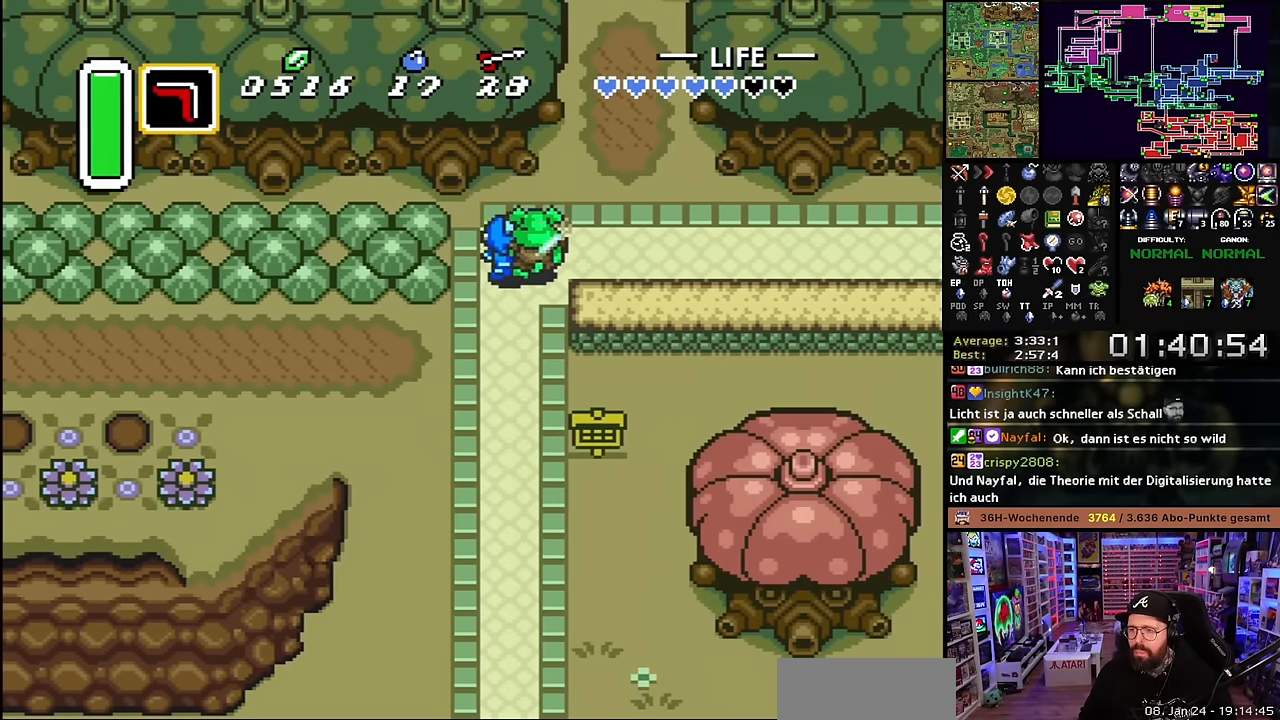
Gameplay with a controller (Nintendo layout); each line is a JSON object with the inputs held at the frame after it. "events" lists button and stick changes between this image and that frame as [ms after this image, input, new state], when the widget could be followed in between. Not read: L3 R3.
{"buttons": ["A"], "events": [[66, "DPAD_RIGHT", "down"], [83, "A", "down"], [83, "DPAD_UP", "up"], [166, "DPAD_RIGHT", "up"]]}
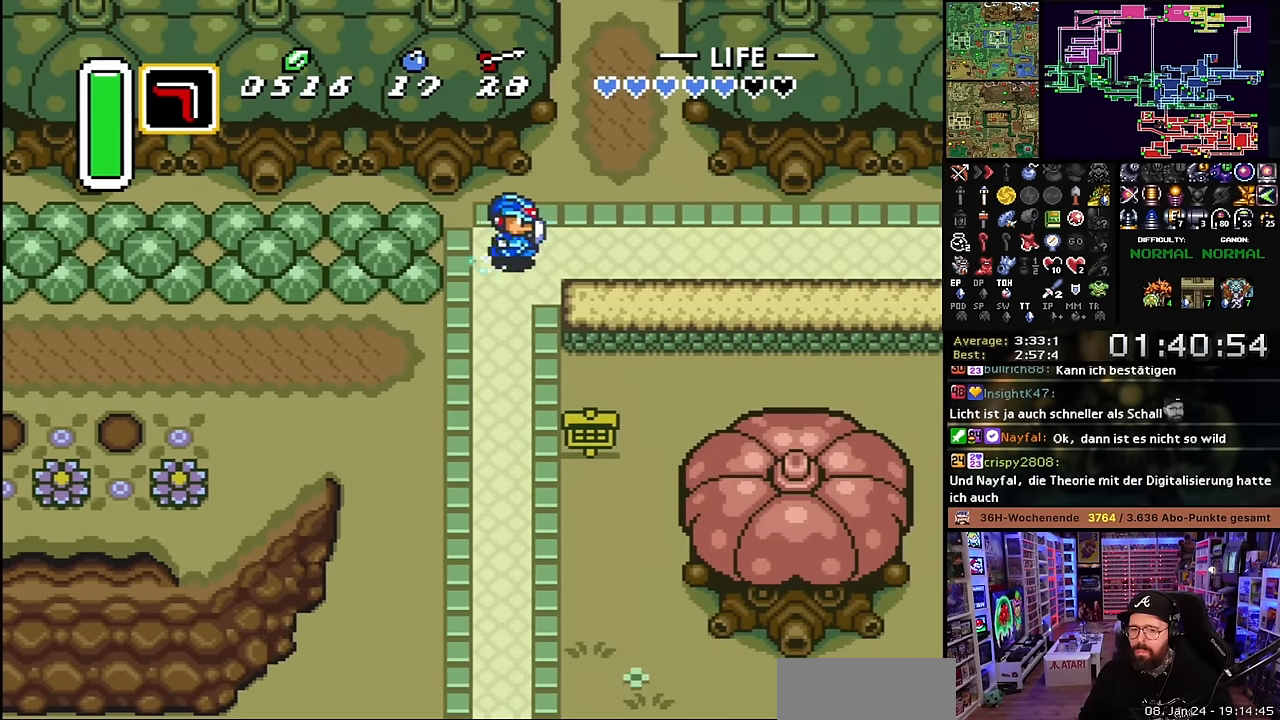
{"buttons": ["A"], "events": []}
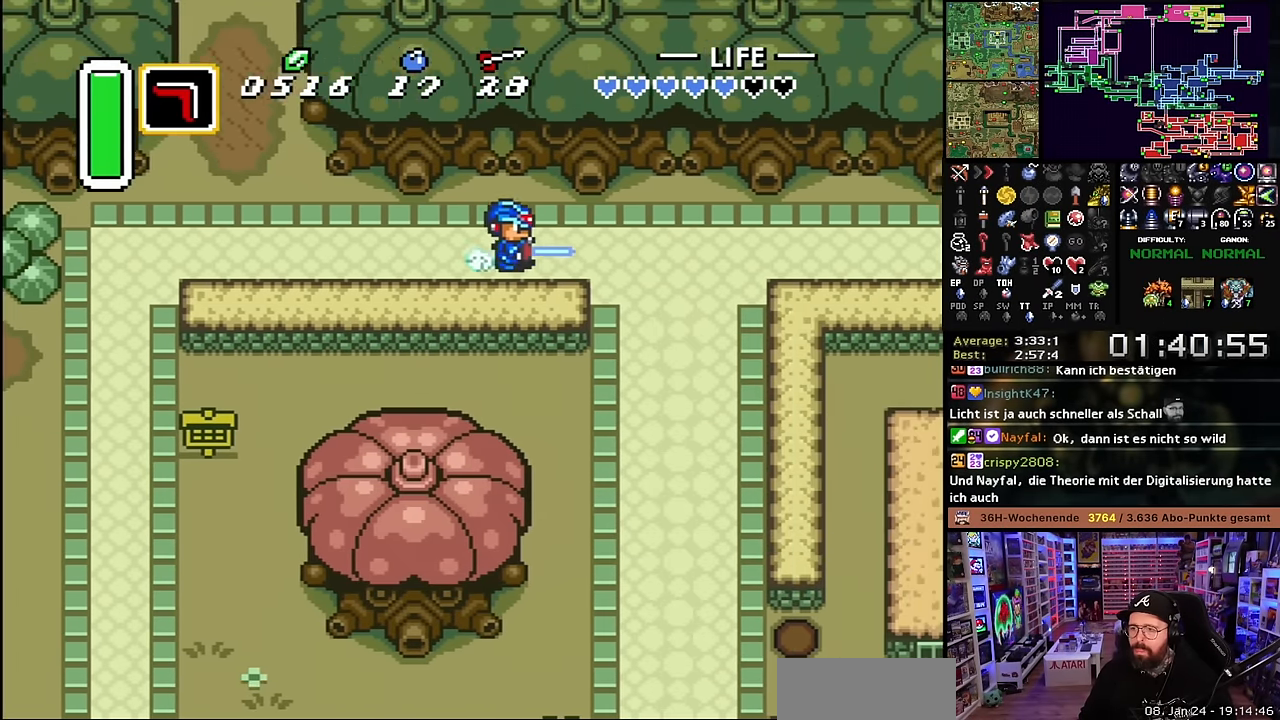
{"buttons": ["A"], "events": [[283, "A", "up"], [283, "DPAD_DOWN", "down"], [300, "A", "down"], [300, "DPAD_DOWN", "up"]]}
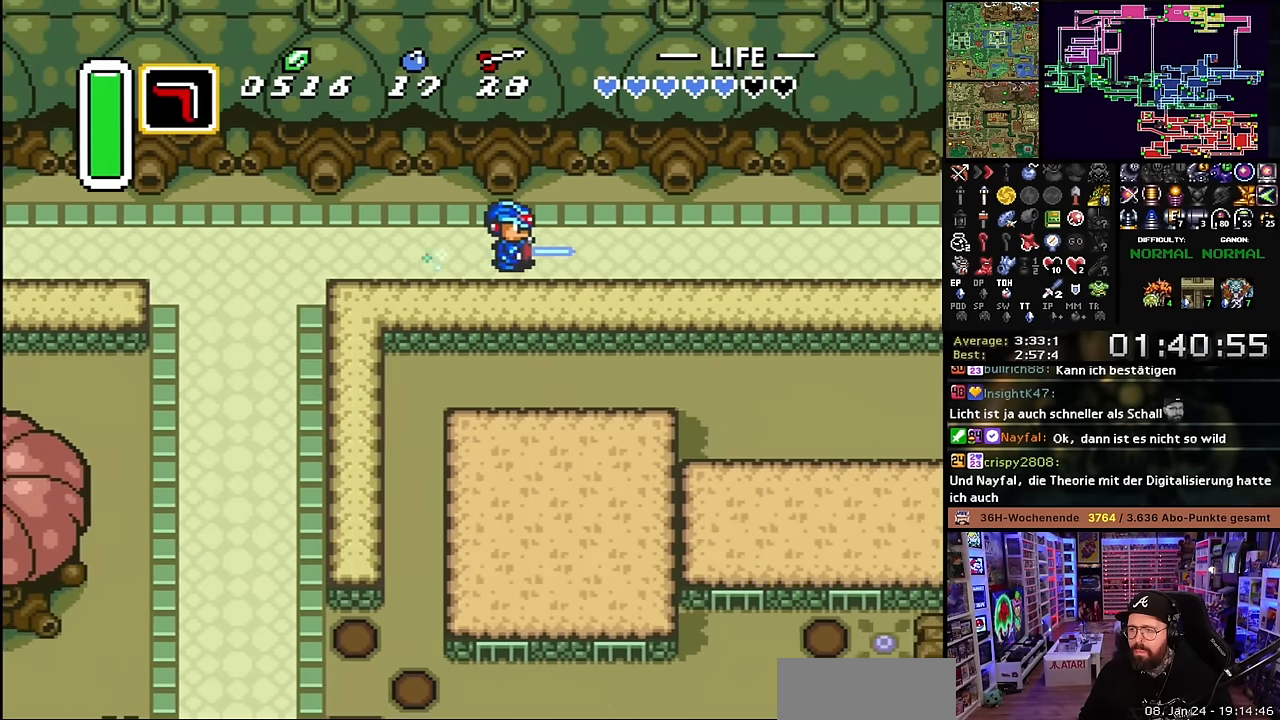
{"buttons": ["A"], "events": [[200, "A", "up"], [216, "A", "down"]]}
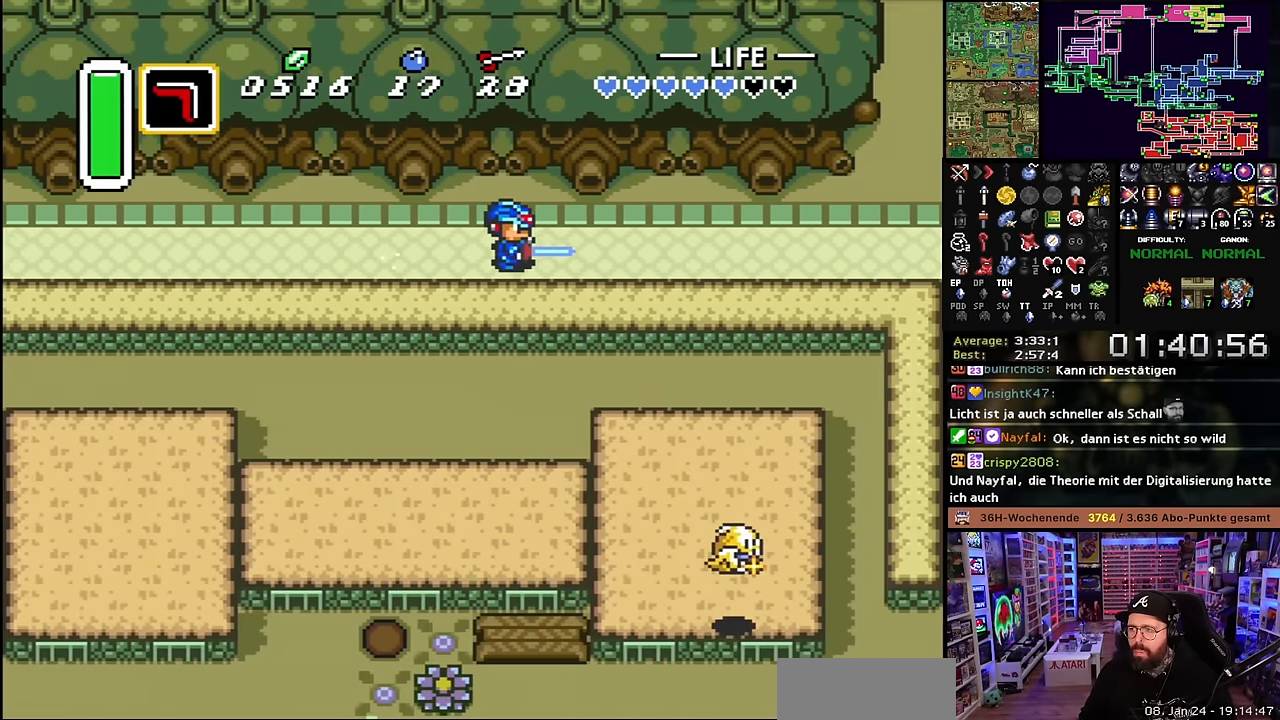
{"buttons": ["A"], "events": []}
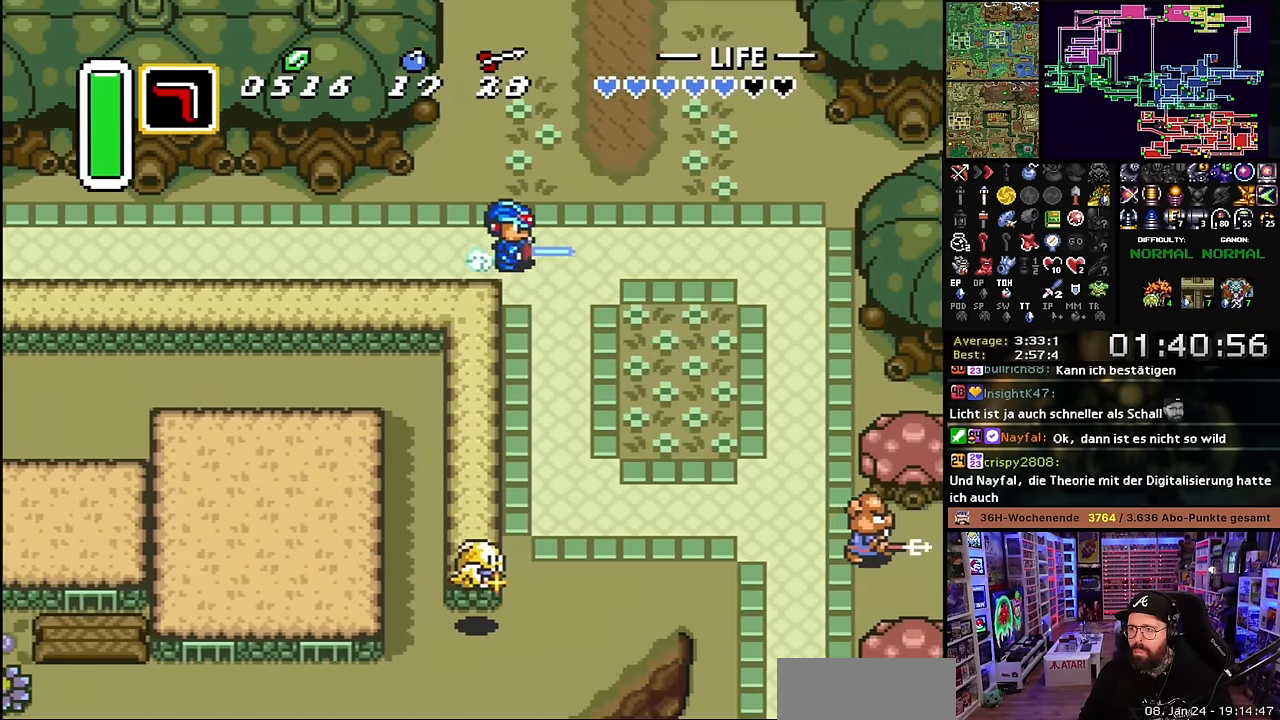
{"buttons": ["DPAD_UP"], "events": [[250, "A", "up"], [283, "DPAD_UP", "down"]]}
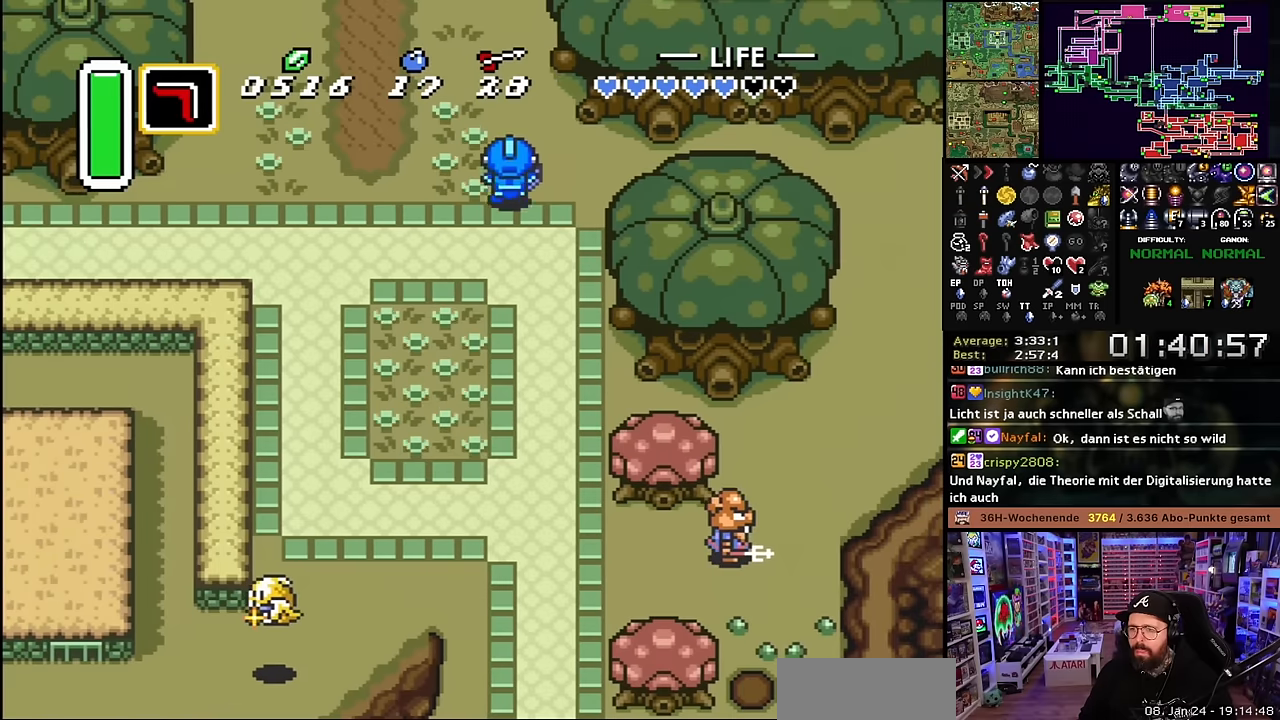
{"buttons": ["DPAD_UP"], "events": []}
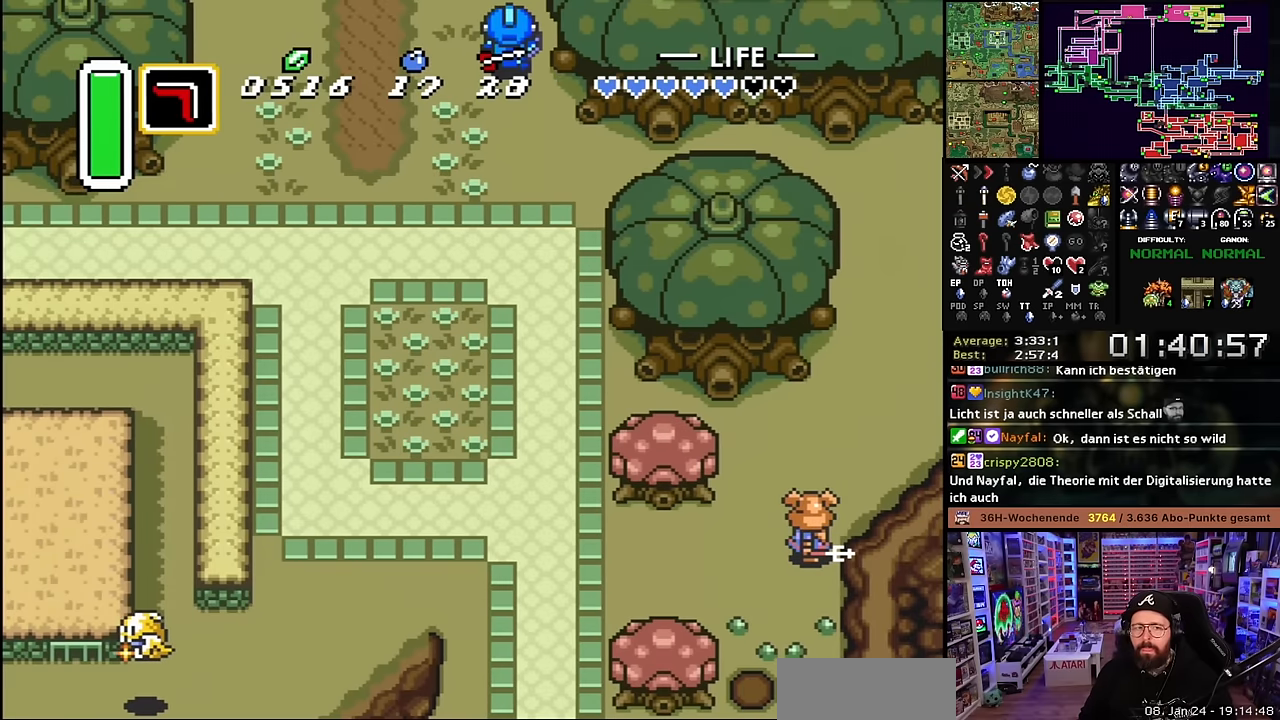
{"buttons": ["A"], "events": [[166, "A", "down"], [300, "A", "up"], [300, "DPAD_UP", "up"], [383, "A", "down"], [483, "A", "up"], [483, "DPAD_DOWN", "down"], [500, "A", "down"], [500, "DPAD_DOWN", "up"]]}
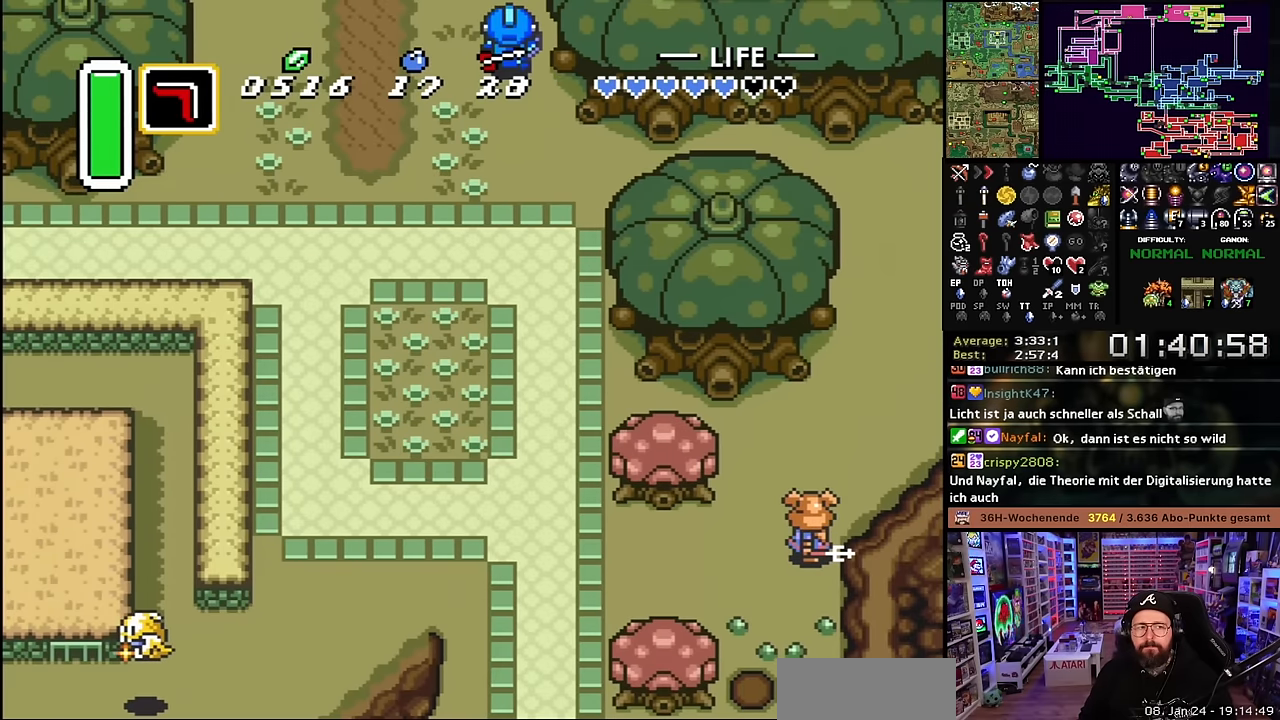
{"buttons": [], "events": [[33, "A", "up"], [116, "A", "down"], [250, "A", "up"], [333, "A", "down"], [400, "A", "up"], [416, "A", "down"], [450, "A", "up"]]}
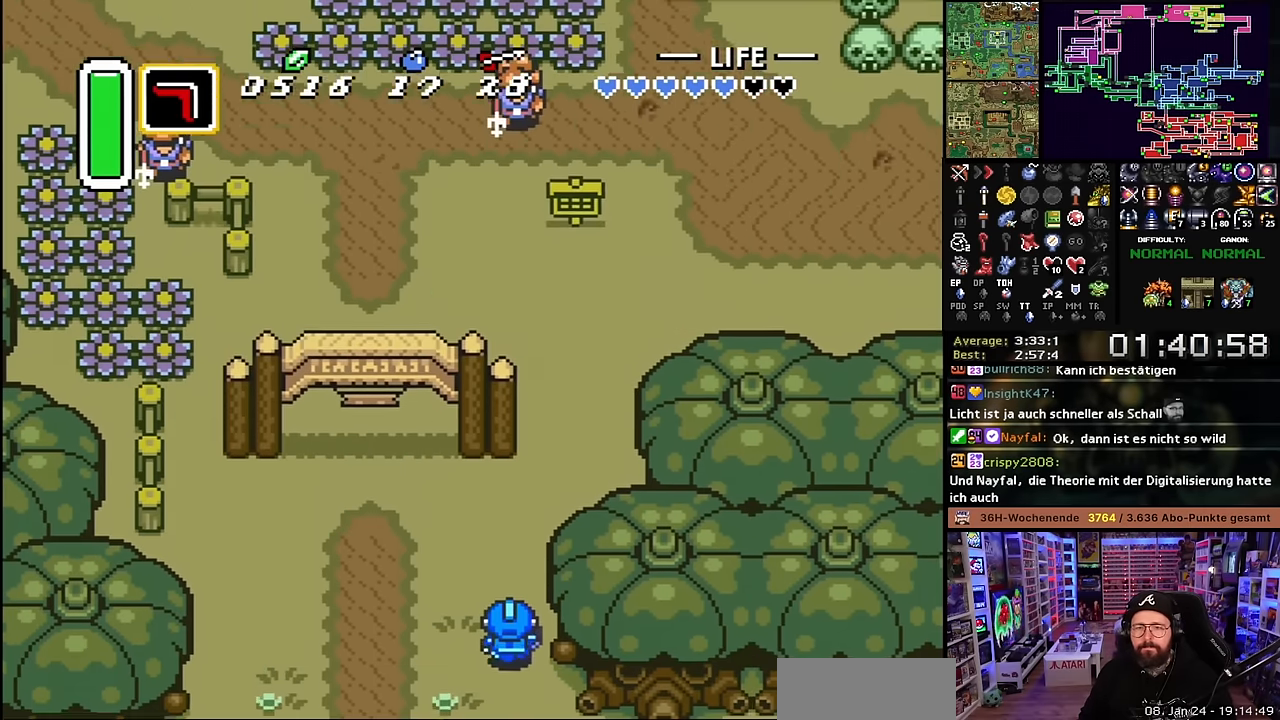
{"buttons": ["DPAD_UP", "DPAD_RIGHT"], "events": [[50, "A", "down"], [133, "A", "up"], [166, "DPAD_UP", "down"], [233, "A", "down"], [233, "DPAD_RIGHT", "down"], [350, "A", "up"]]}
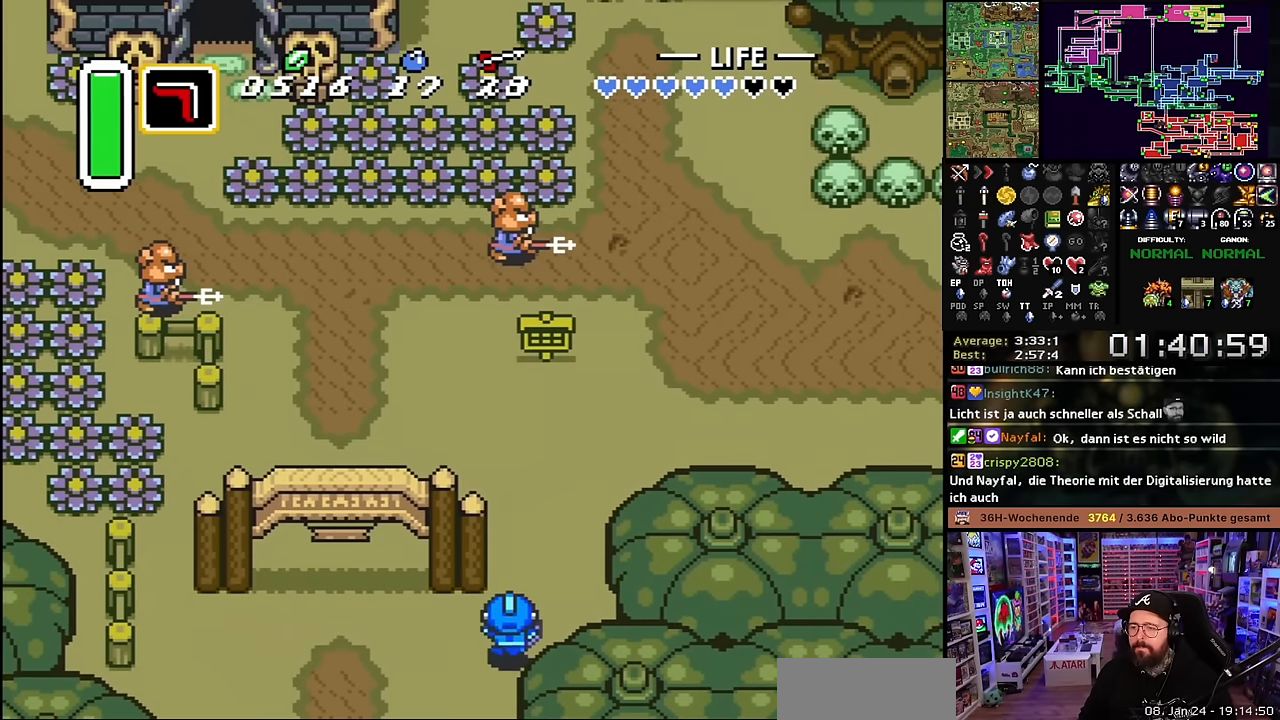
{"buttons": ["DPAD_UP"], "events": [[116, "DPAD_RIGHT", "up"]]}
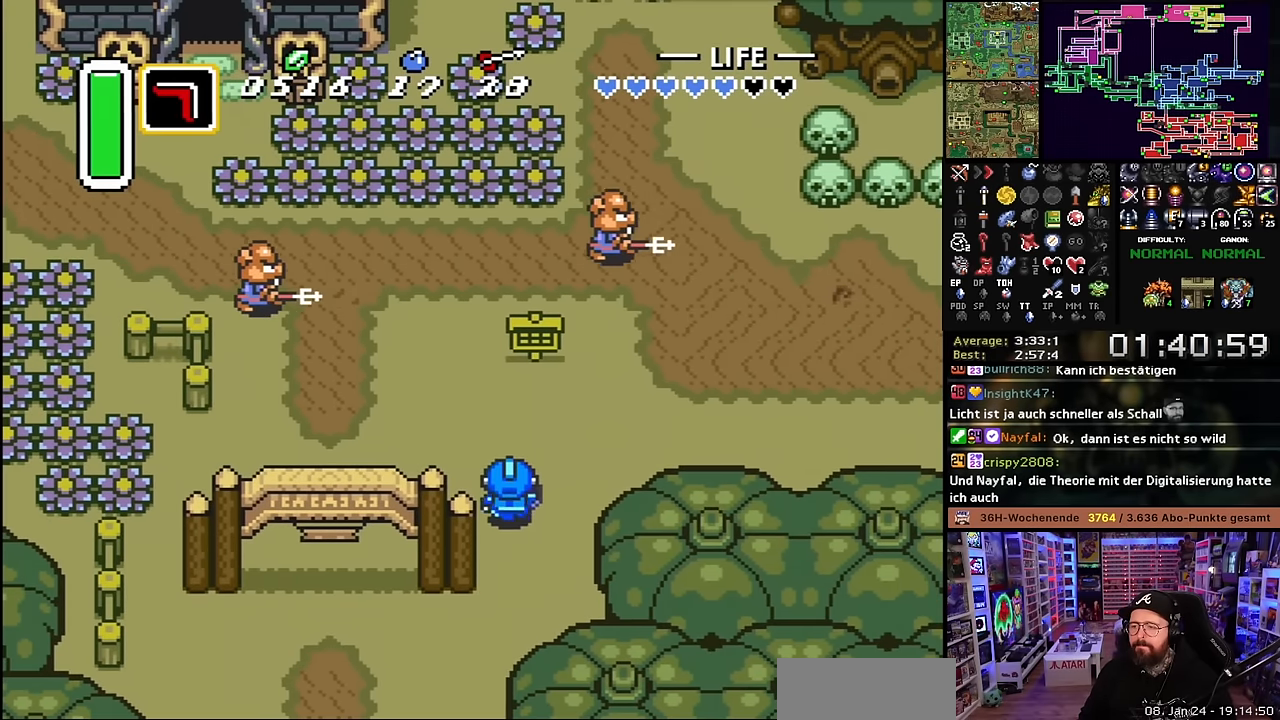
{"buttons": ["A"], "events": [[116, "A", "down"], [116, "DPAD_RIGHT", "down"], [150, "DPAD_UP", "up"], [250, "DPAD_RIGHT", "up"]]}
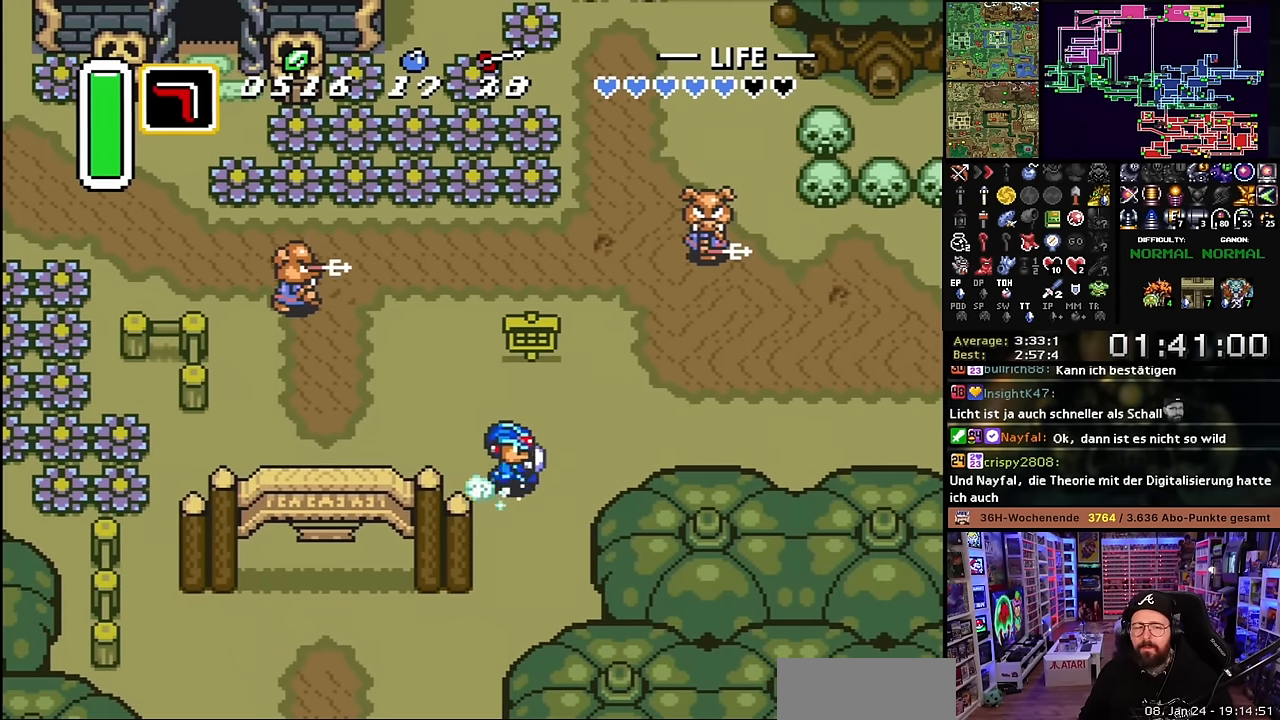
{"buttons": ["A"], "events": [[283, "A", "up"], [283, "DPAD_DOWN", "down"], [300, "A", "down"], [300, "DPAD_DOWN", "up"]]}
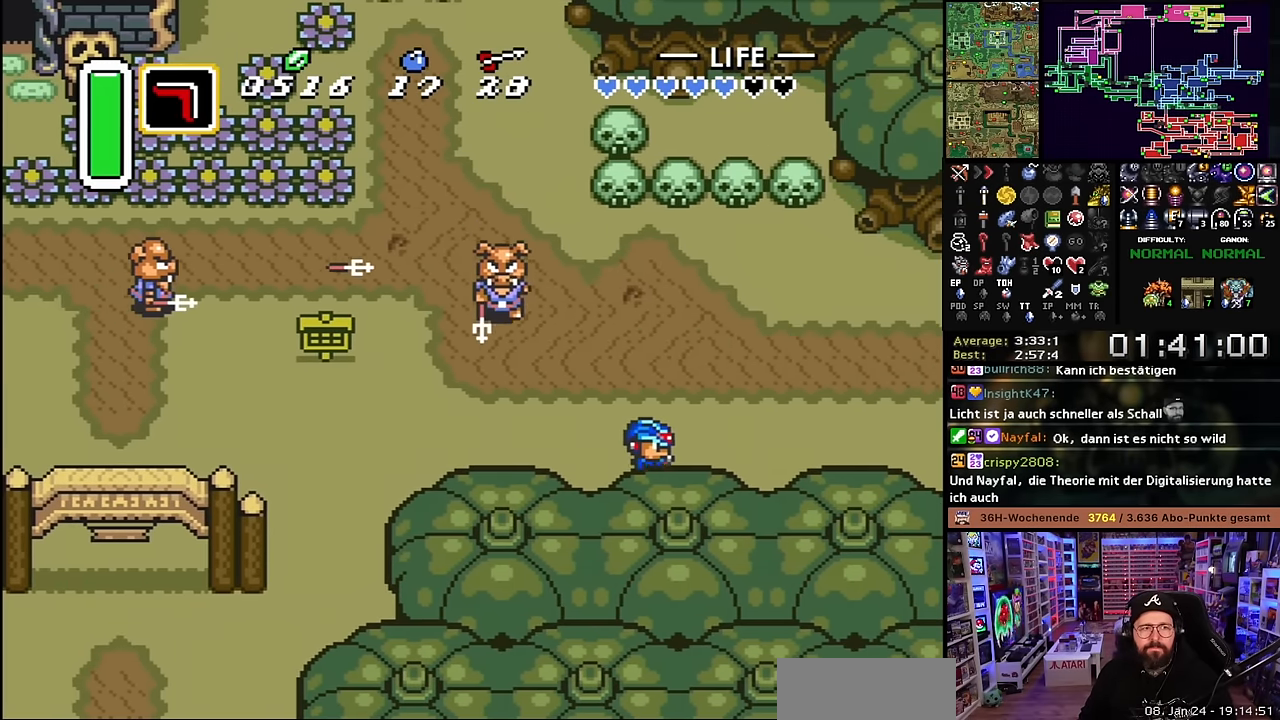
{"buttons": ["A"], "events": [[200, "A", "up"], [200, "DPAD_DOWN", "down"], [216, "A", "down"], [216, "DPAD_DOWN", "up"]]}
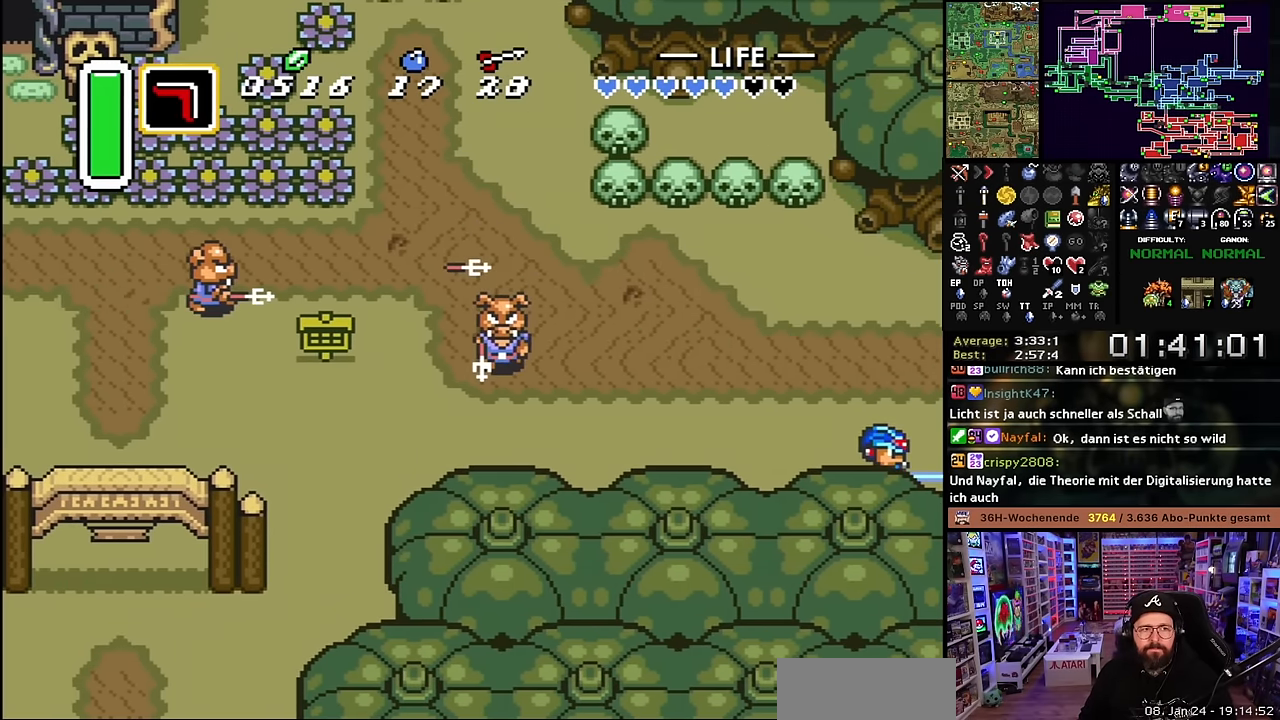
{"buttons": ["A"], "events": [[116, "A", "up"], [133, "A", "down"], [166, "A", "up"], [300, "A", "down"], [433, "A", "up"], [500, "A", "down"]]}
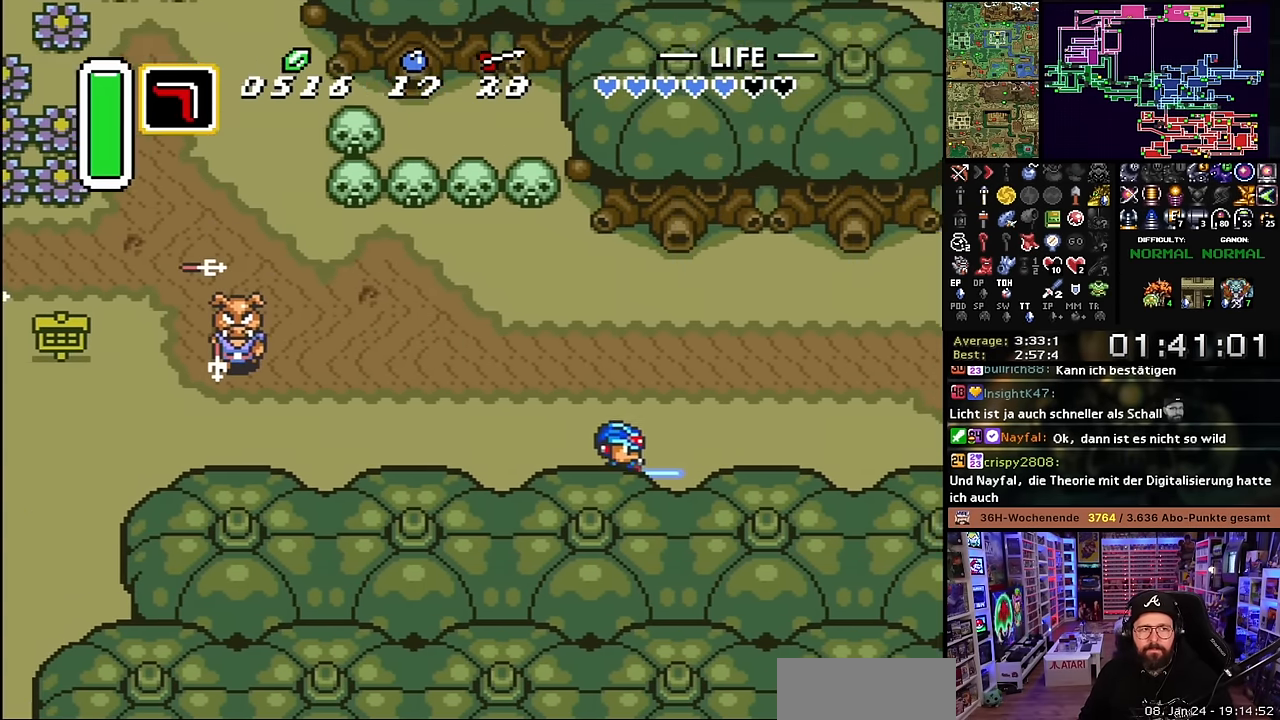
{"buttons": ["A", "DPAD_RIGHT"], "events": [[116, "A", "up"], [200, "A", "down"], [316, "A", "up"], [366, "DPAD_RIGHT", "down"], [383, "A", "down"]]}
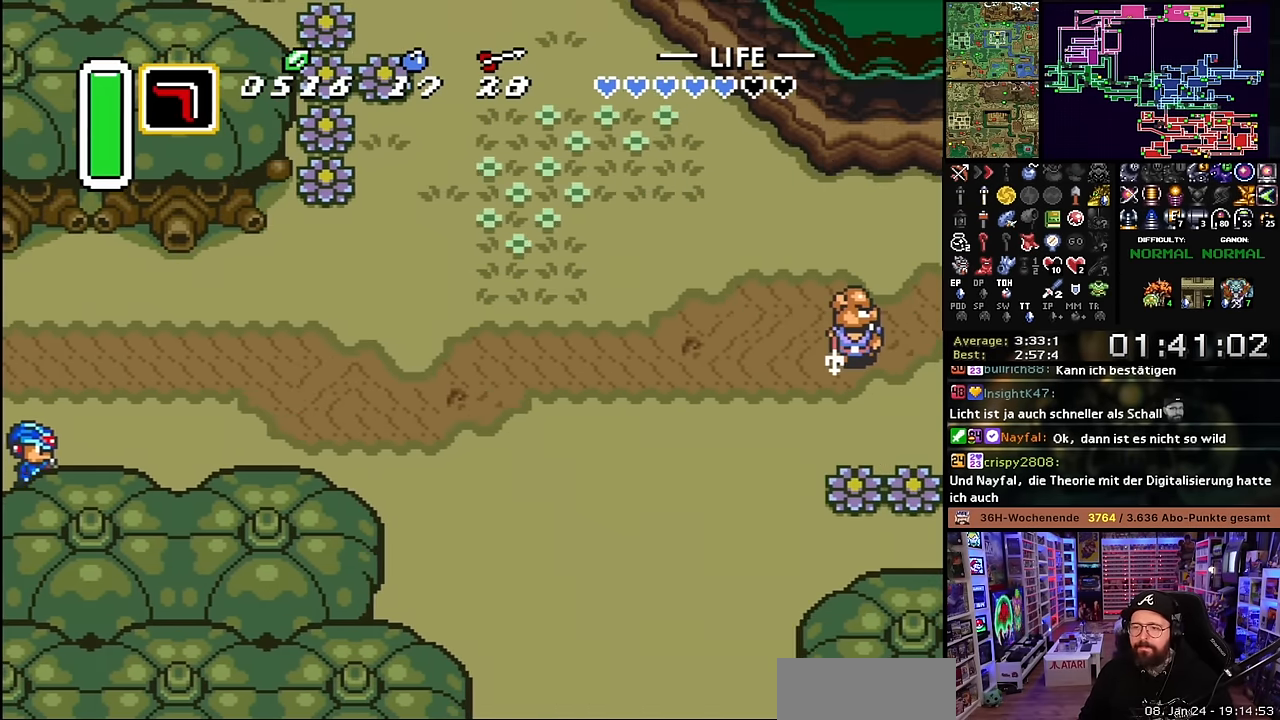
{"buttons": ["A"], "events": [[16, "A", "up"], [183, "A", "down"], [316, "DPAD_RIGHT", "up"]]}
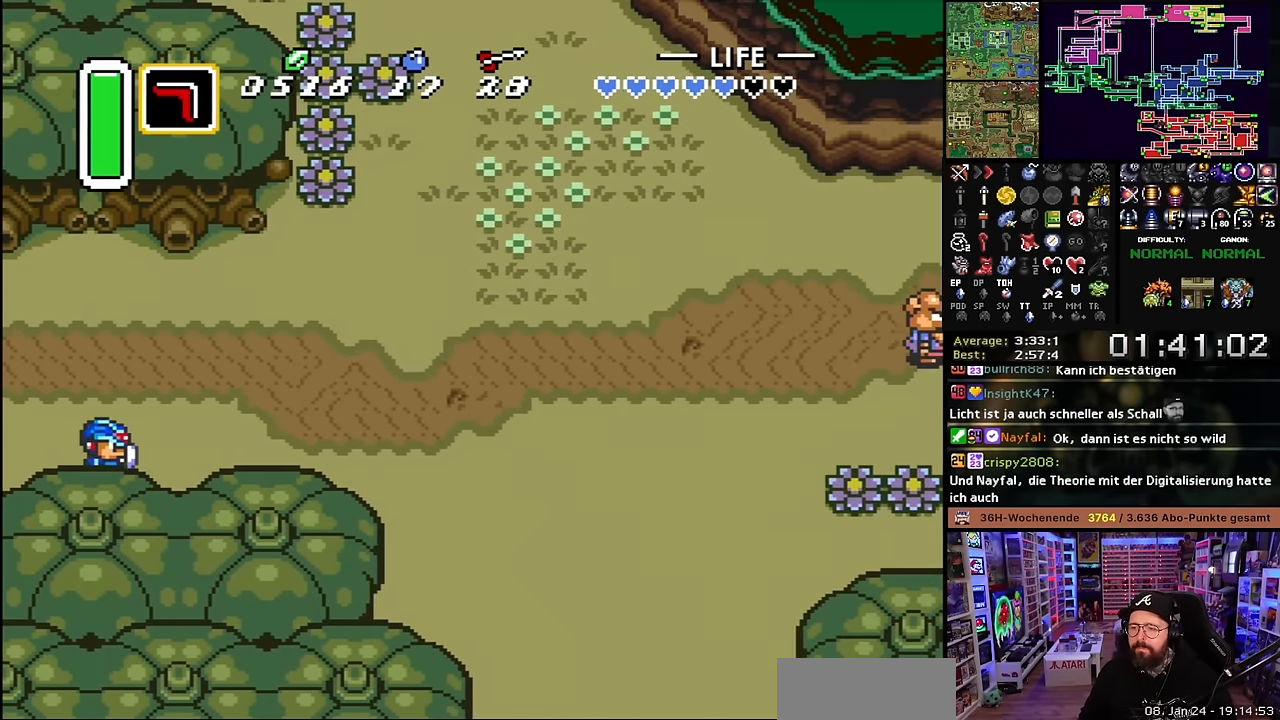
{"buttons": ["DPAD_DOWN"], "events": [[500, "A", "up"], [500, "DPAD_DOWN", "down"]]}
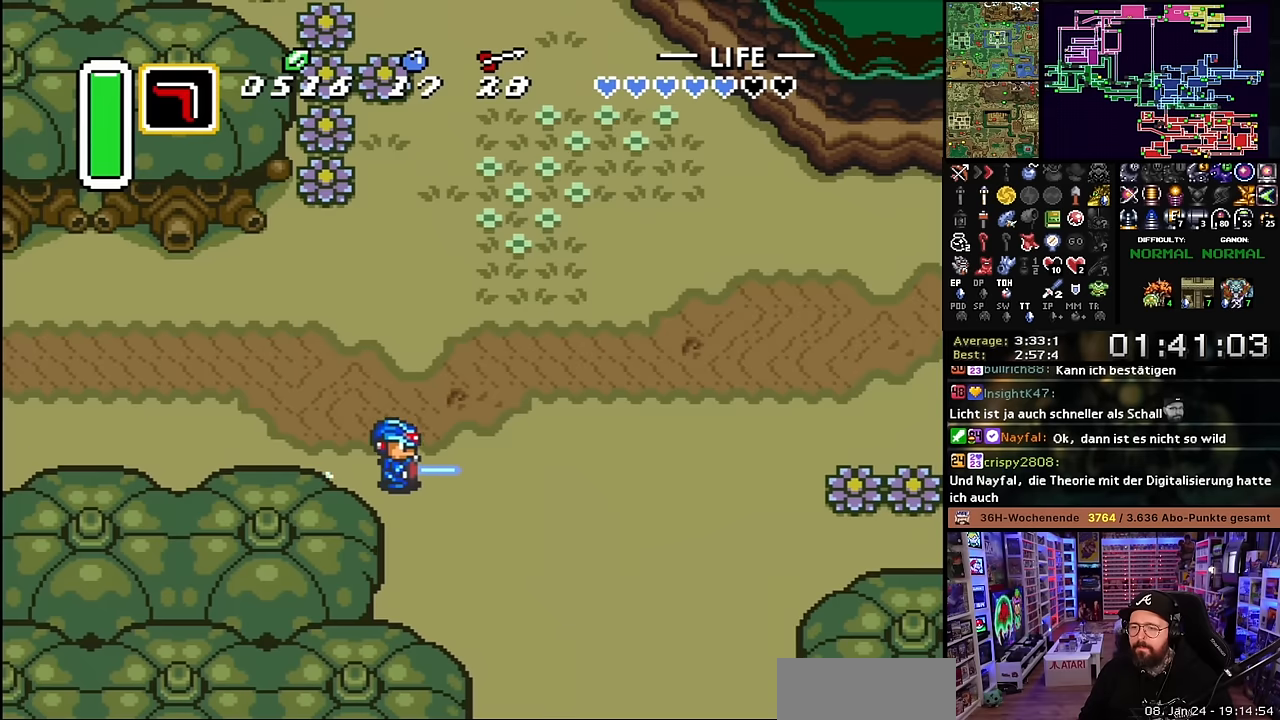
{"buttons": ["A"], "events": [[16, "A", "down"], [16, "DPAD_DOWN", "up"], [416, "A", "up"], [433, "A", "down"]]}
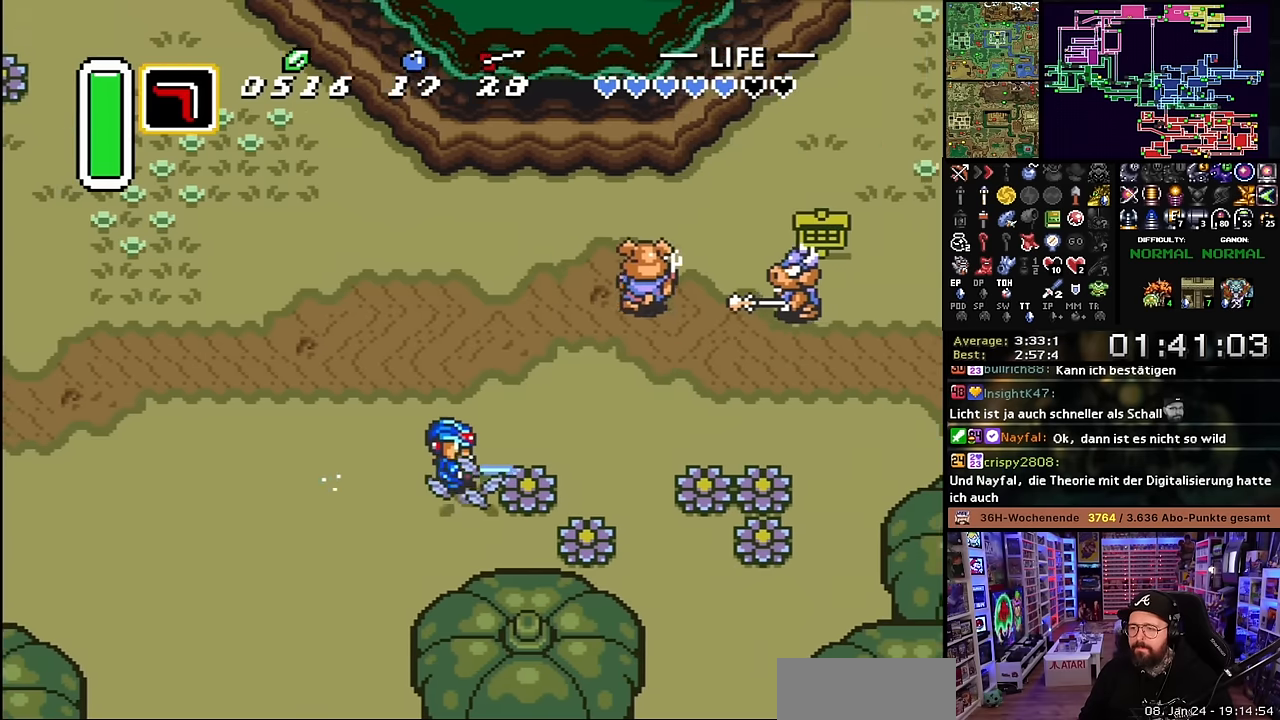
{"buttons": ["A", "L1"], "events": [[466, "L1", "down"]]}
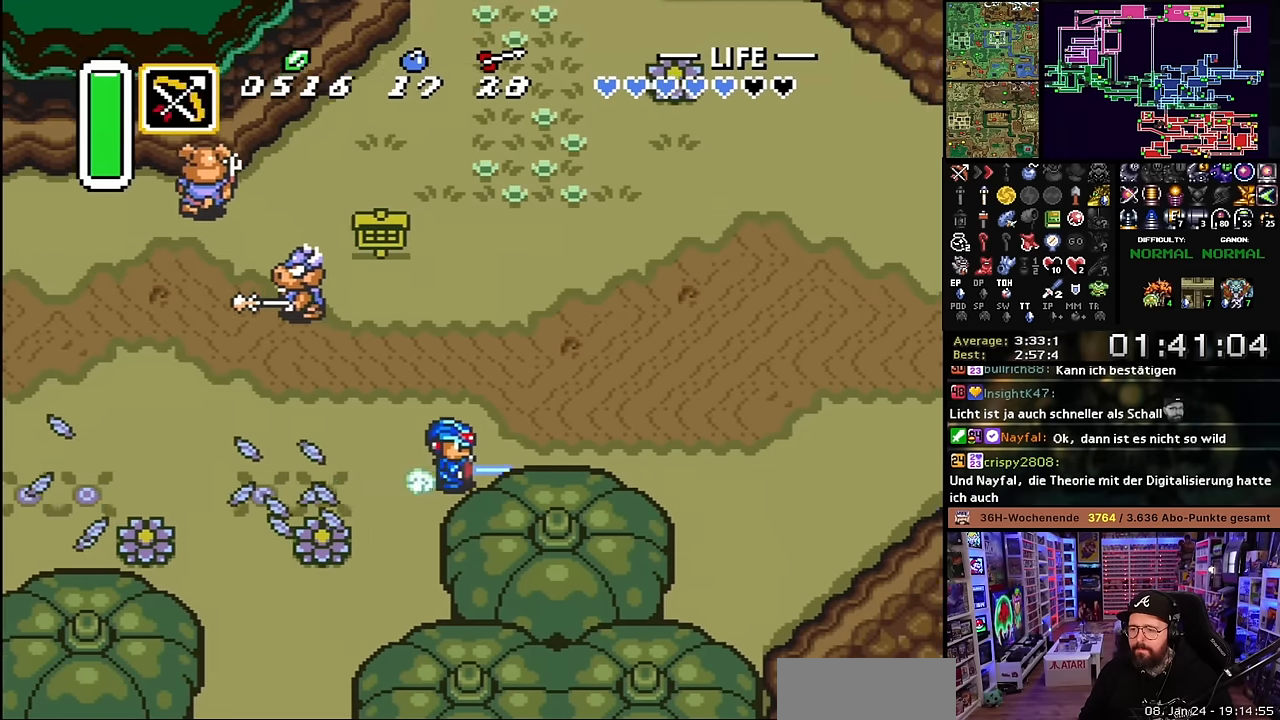
{"buttons": ["A"], "events": [[50, "L1", "up"], [100, "L1", "down"], [150, "L1", "up"], [183, "L1", "down"], [266, "L1", "up"], [316, "L1", "down"], [366, "L1", "up"], [466, "L1", "down"], [483, "L1", "up"]]}
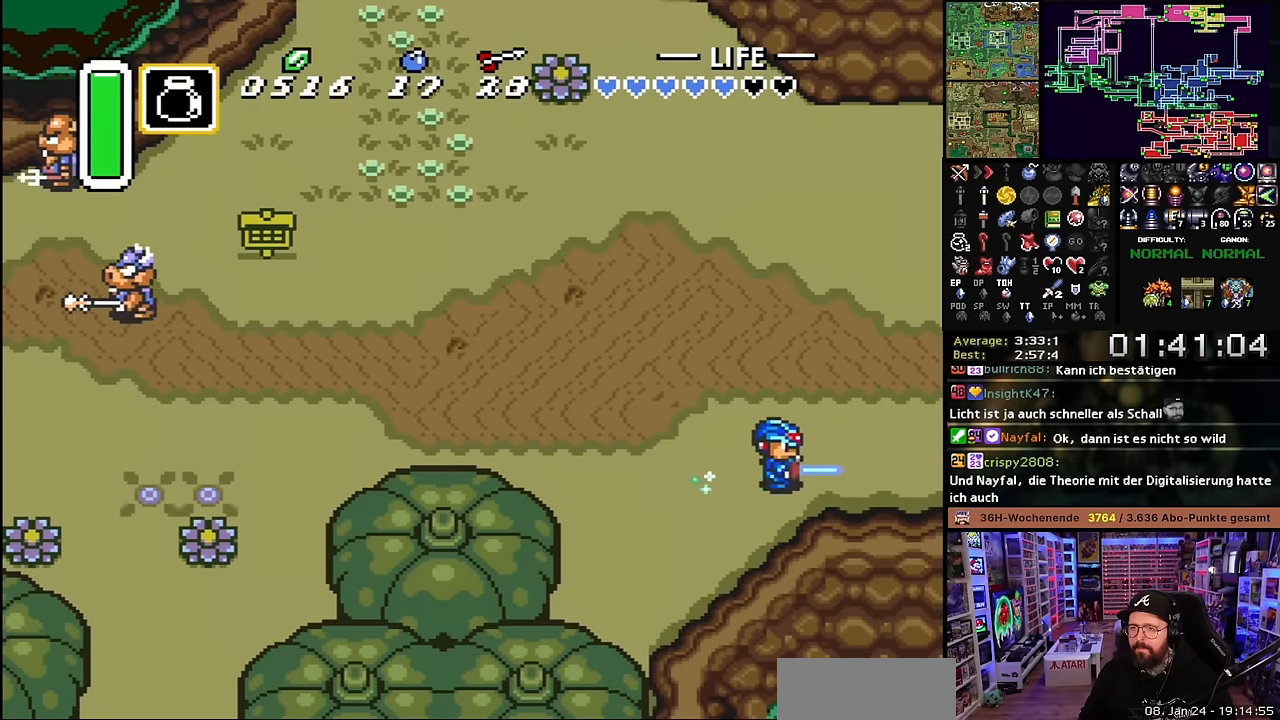
{"buttons": ["A"], "events": [[16, "R1", "down"], [100, "R1", "up"], [183, "R1", "down"], [250, "R1", "up"]]}
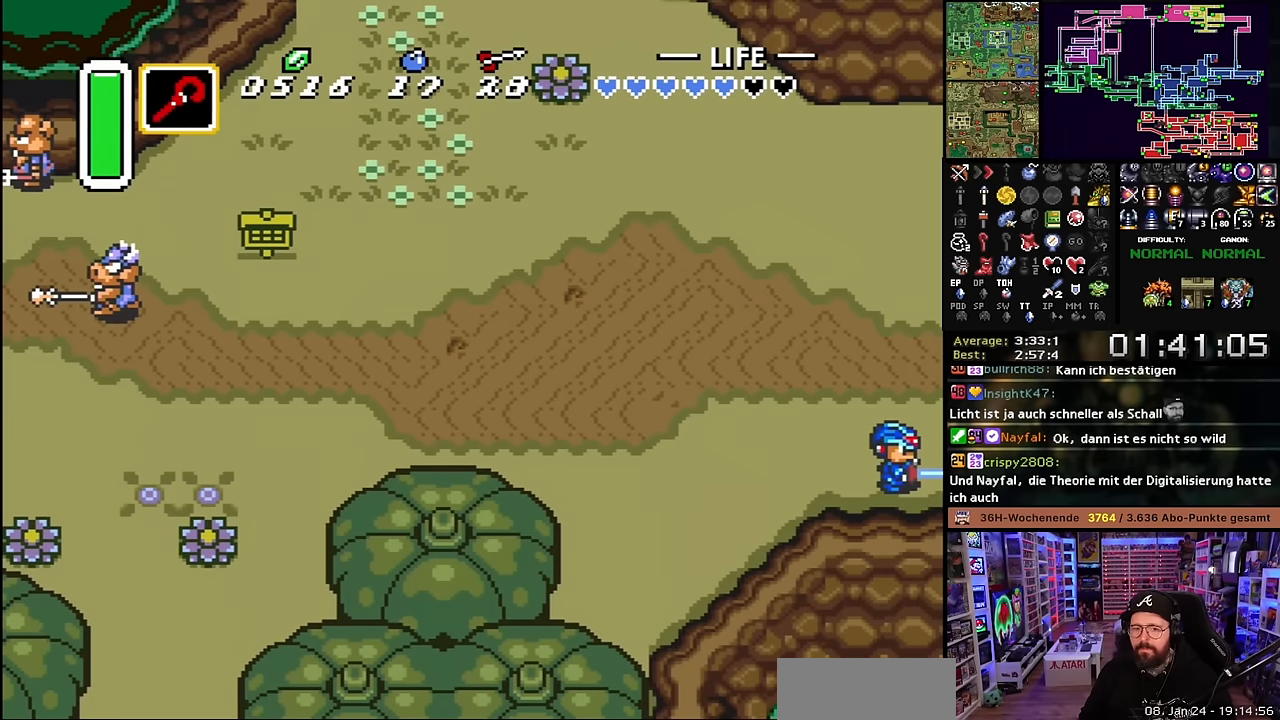
{"buttons": ["A"], "events": [[66, "R1", "down"], [133, "R1", "up"], [216, "R1", "down"], [316, "R1", "up"], [400, "R1", "down"], [500, "R1", "up"]]}
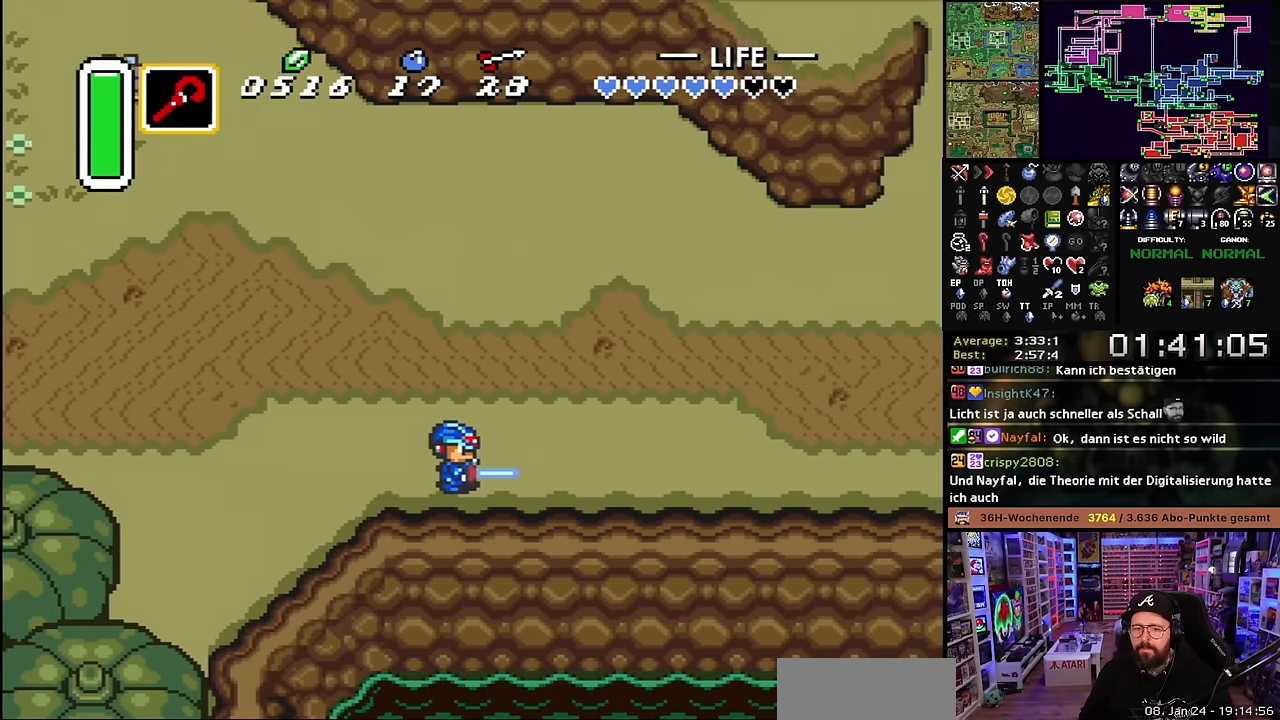
{"buttons": ["DPAD_RIGHT"], "events": [[83, "R1", "down"], [200, "A", "up"], [200, "DPAD_DOWN", "down"], [200, "R1", "up"], [216, "DPAD_DOWN", "up"], [250, "A", "down"], [333, "DPAD_RIGHT", "down"], [383, "A", "up"]]}
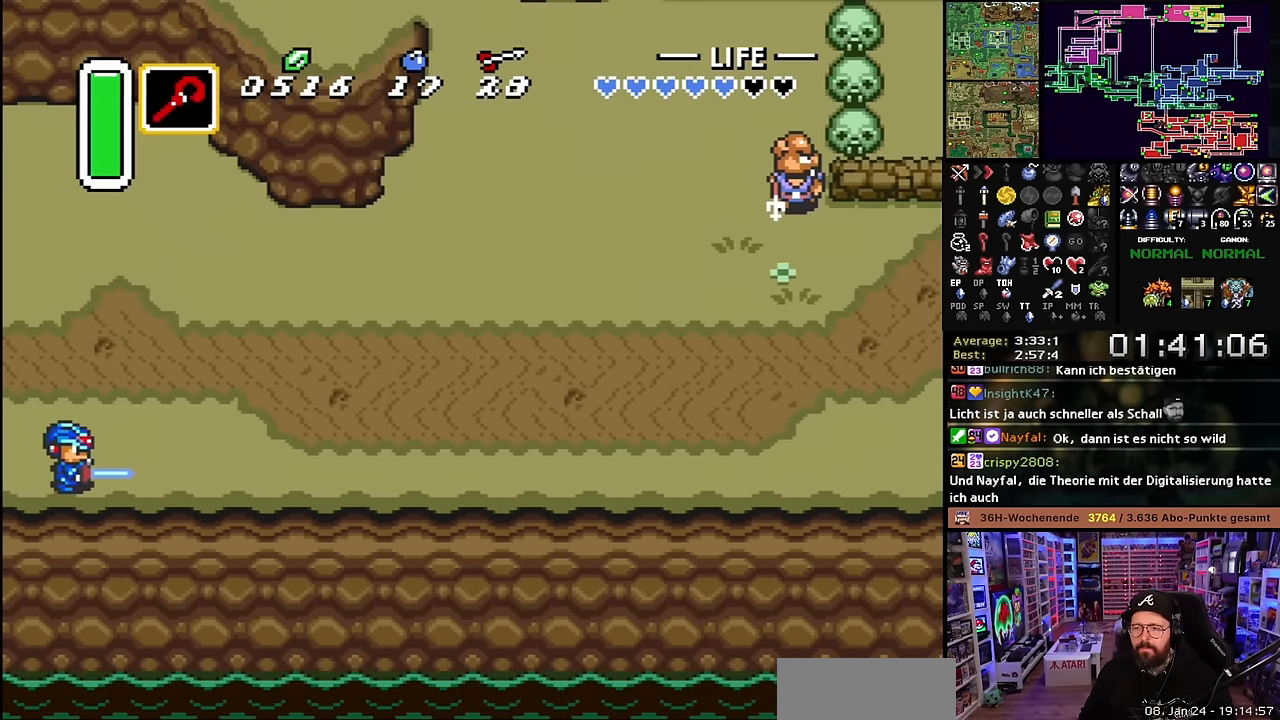
{"buttons": ["A", "DPAD_RIGHT"], "events": [[33, "A", "down"], [116, "A", "up"], [116, "DPAD_RIGHT", "up"], [133, "A", "down"], [133, "DPAD_RIGHT", "down"], [400, "A", "up"], [433, "A", "down"]]}
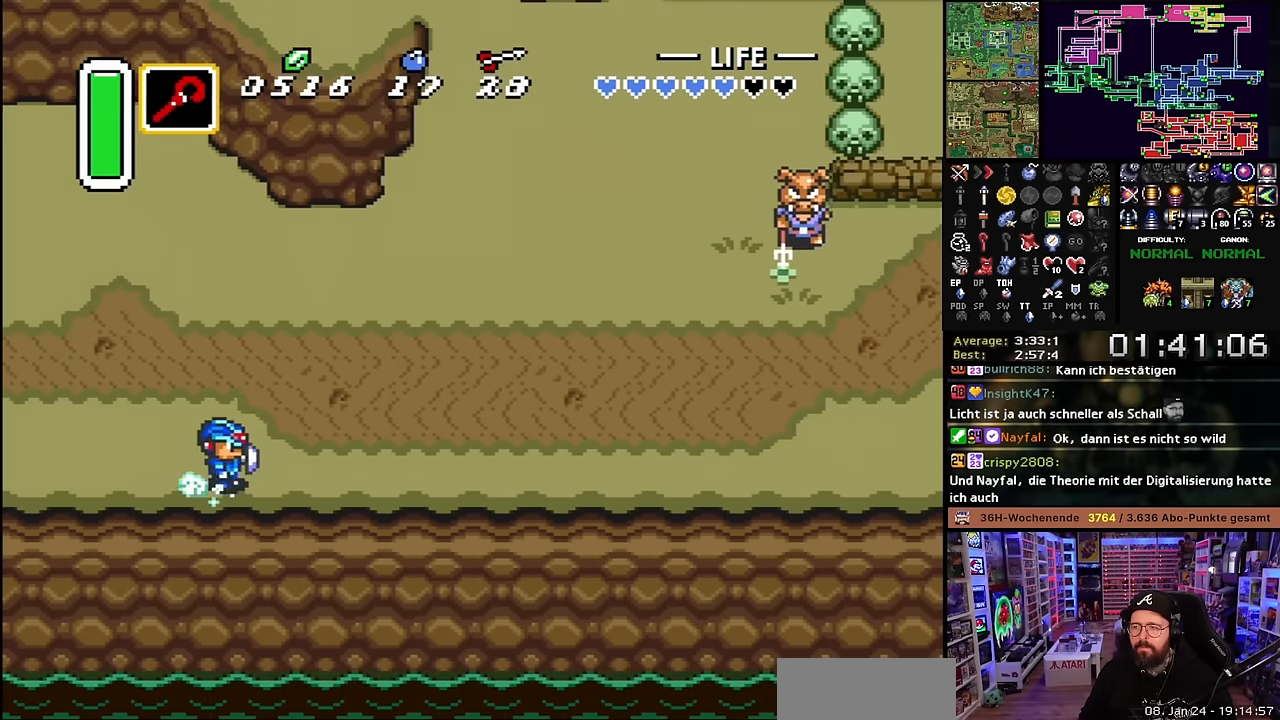
{"buttons": ["A"], "events": [[50, "DPAD_RIGHT", "up"], [283, "R1", "down"], [366, "R1", "up"]]}
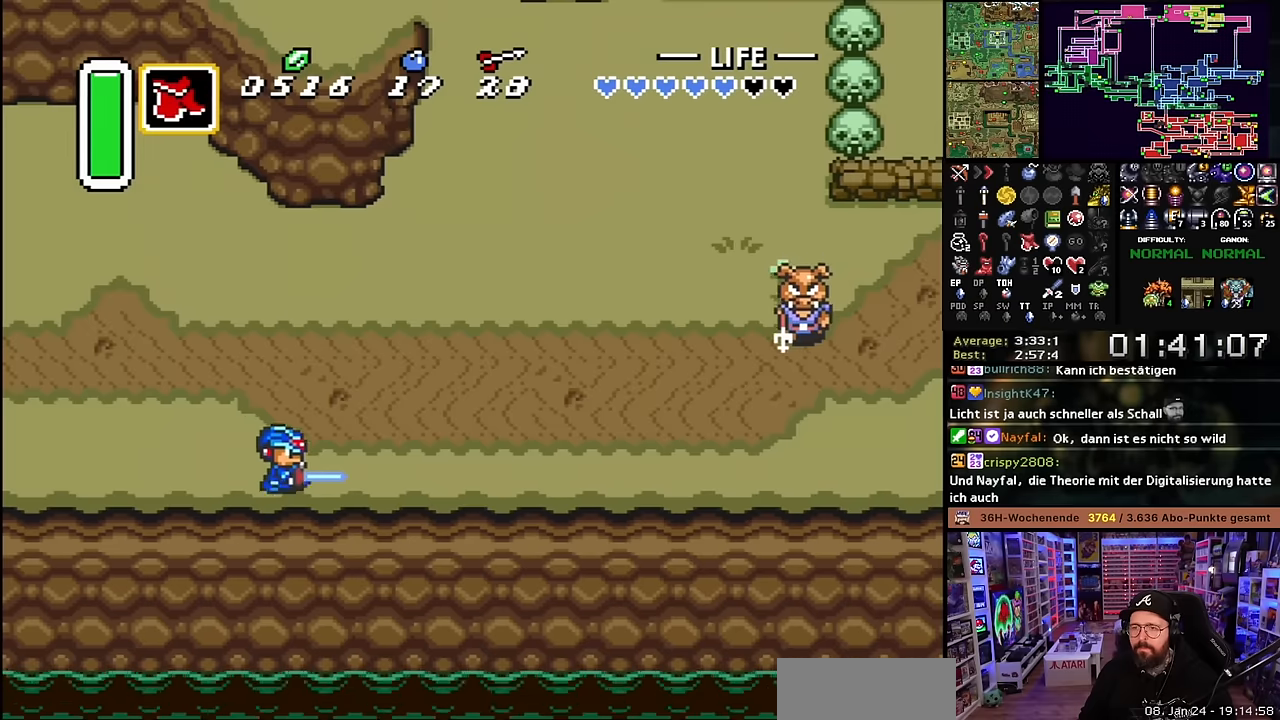
{"buttons": ["A"], "events": [[183, "R1", "down"], [266, "R1", "up"]]}
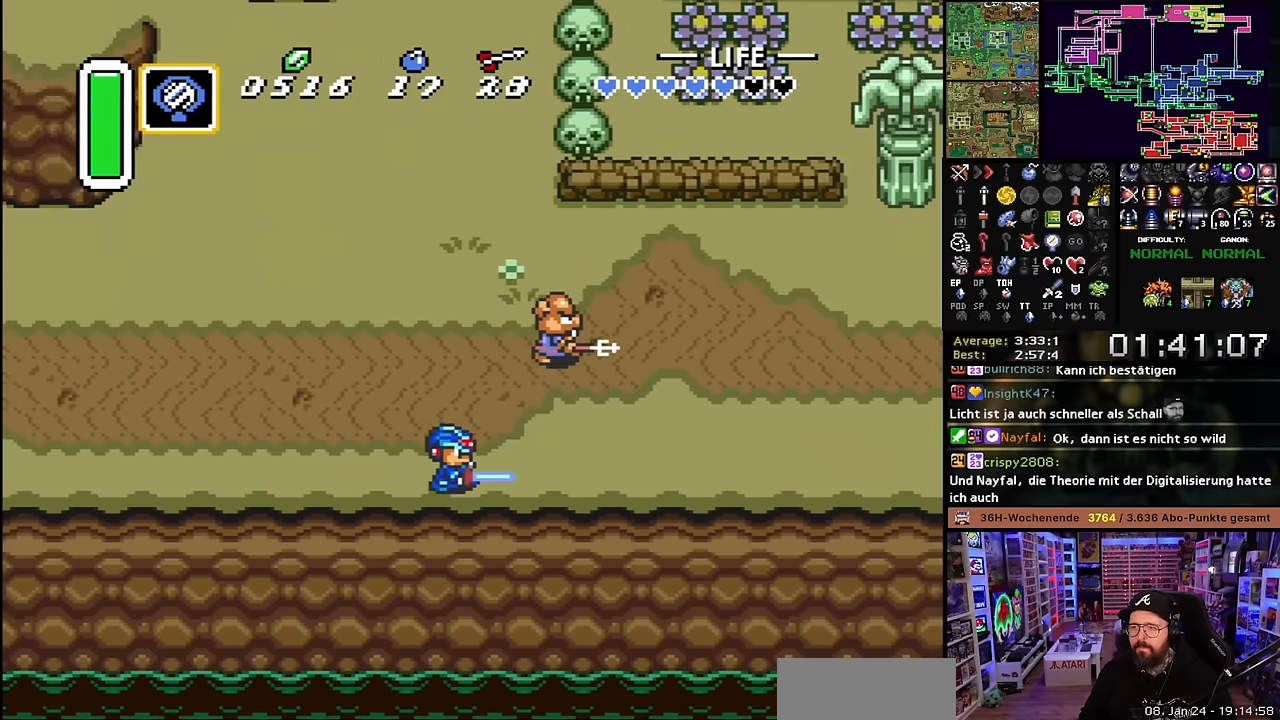
{"buttons": ["DPAD_DOWN"], "events": [[500, "A", "up"], [500, "DPAD_DOWN", "down"]]}